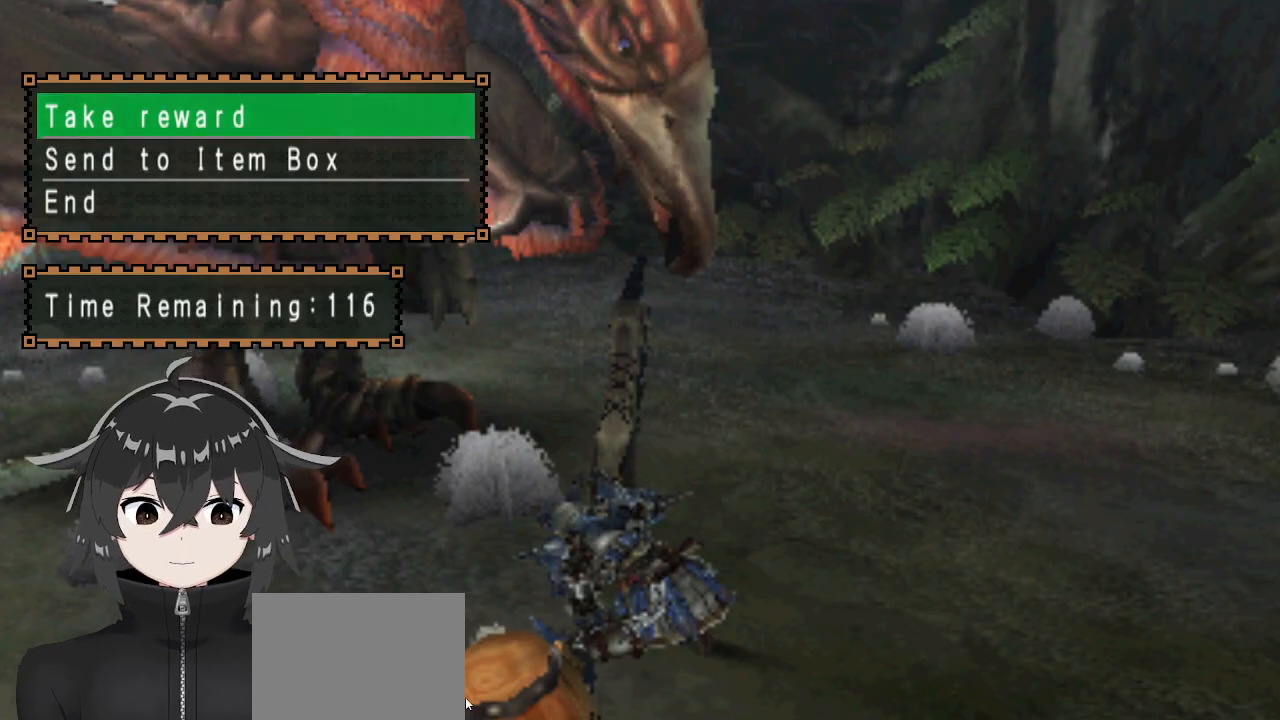
Gameplay with a controller (Xbox layout); each line is a JSON object with the inputs held at the frame after it. "events" lists button and stick changes between this image and that frame as [ms after this image, input, new state], when the widget could be followed in between.
{"buttons": [], "left_stick": "center", "right_stick": "center", "events": [[400, "DPAD_DOWN", "down"], [500, "DPAD_DOWN", "up"]]}
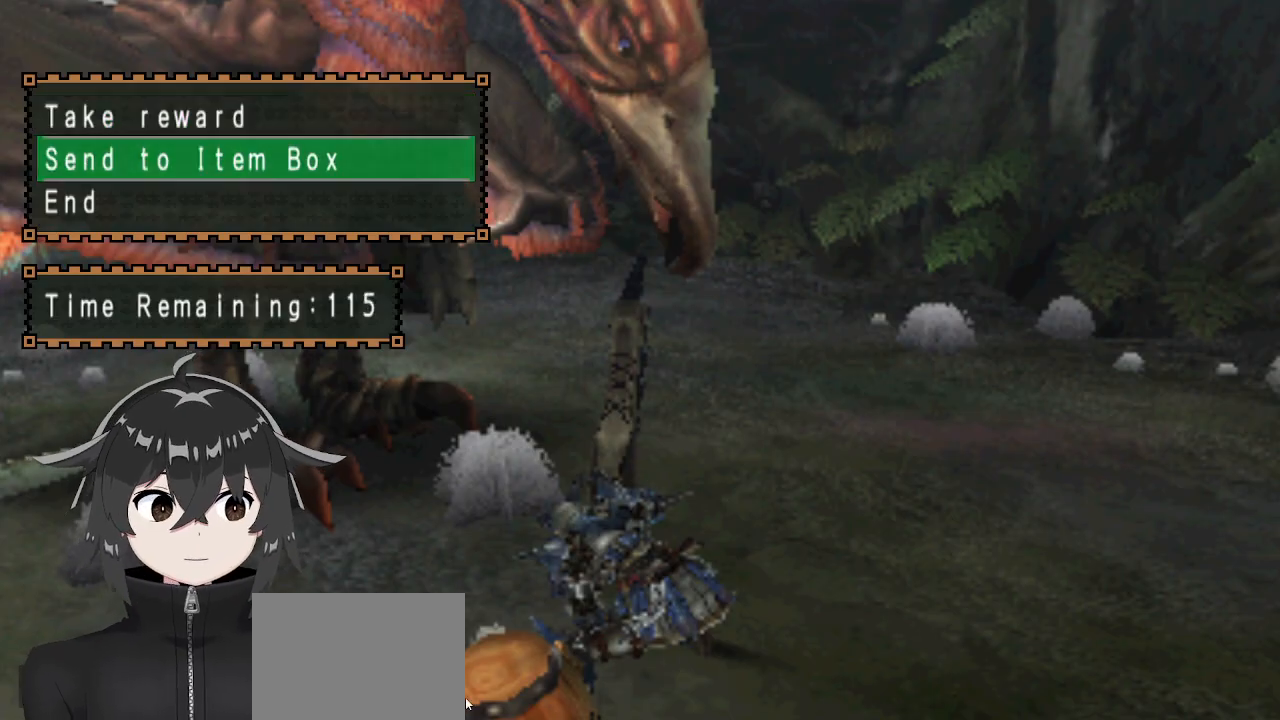
{"buttons": [], "left_stick": "center", "right_stick": "center", "events": [[33, "B", "down"], [133, "B", "up"]]}
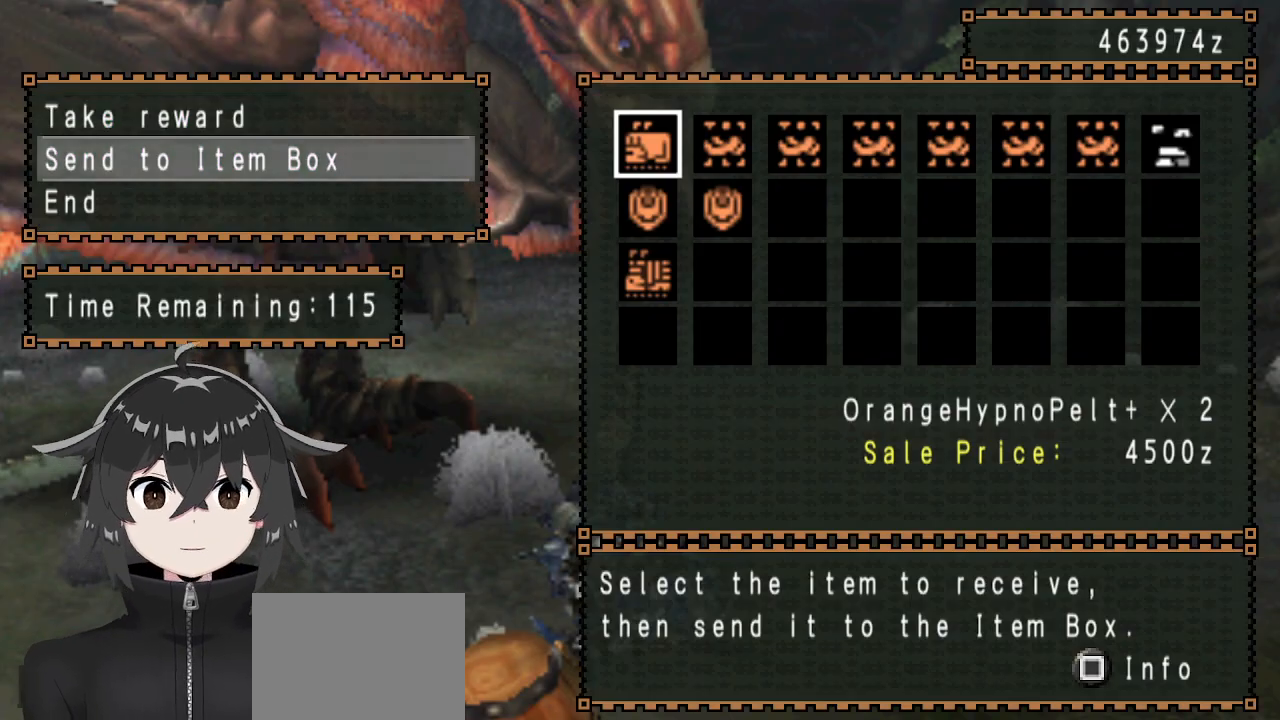
{"buttons": ["DPAD_RIGHT"], "left_stick": "center", "right_stick": "center", "events": [[67, "B", "down"], [133, "B", "up"], [167, "DPAD_RIGHT", "down"], [267, "B", "down"], [267, "DPAD_RIGHT", "up"], [300, "B", "up"], [300, "DPAD_RIGHT", "down"], [400, "B", "down"], [400, "DPAD_RIGHT", "up"], [467, "B", "up"], [467, "DPAD_RIGHT", "down"]]}
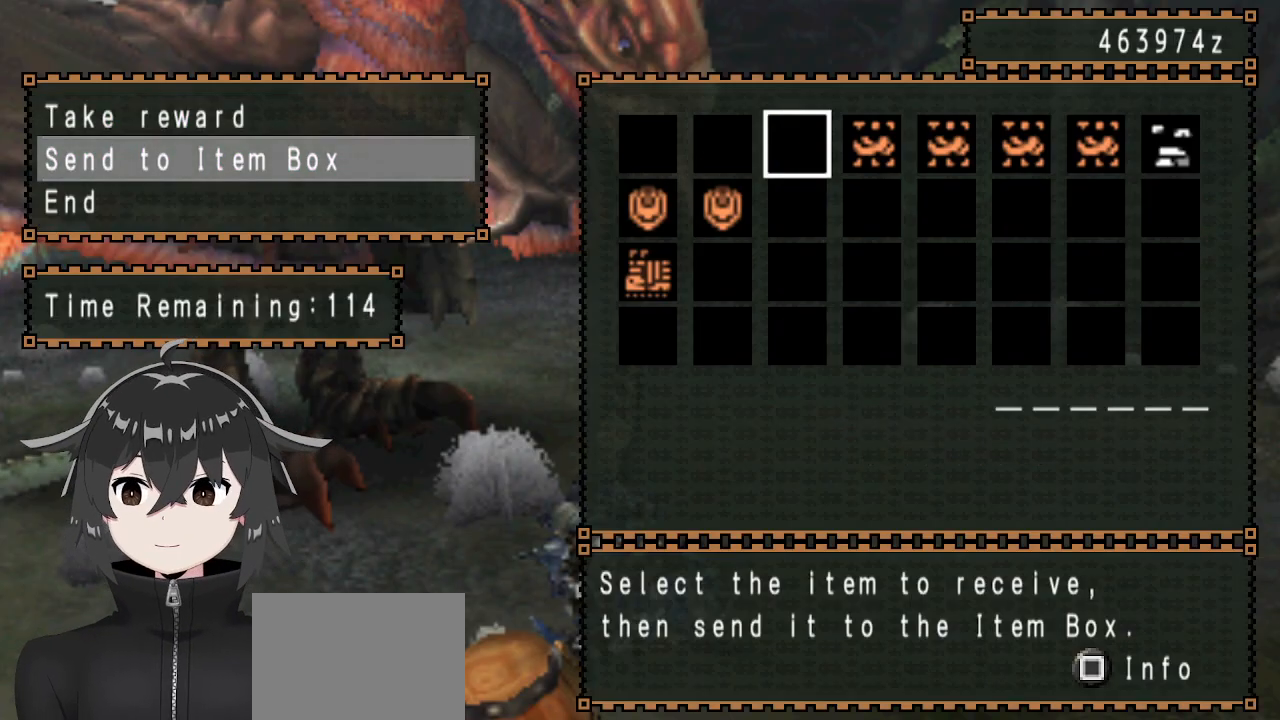
{"buttons": ["B"], "left_stick": "center", "right_stick": "center", "events": [[33, "B", "down"], [33, "DPAD_RIGHT", "up"], [67, "DPAD_RIGHT", "down"], [100, "B", "up"], [200, "B", "down"], [200, "DPAD_RIGHT", "up"], [233, "B", "up"], [233, "DPAD_RIGHT", "down"], [267, "B", "down"], [267, "DPAD_RIGHT", "up"], [333, "B", "up"], [333, "DPAD_RIGHT", "down"], [433, "B", "down"], [433, "DPAD_RIGHT", "up"], [467, "B", "up"], [500, "B", "down"]]}
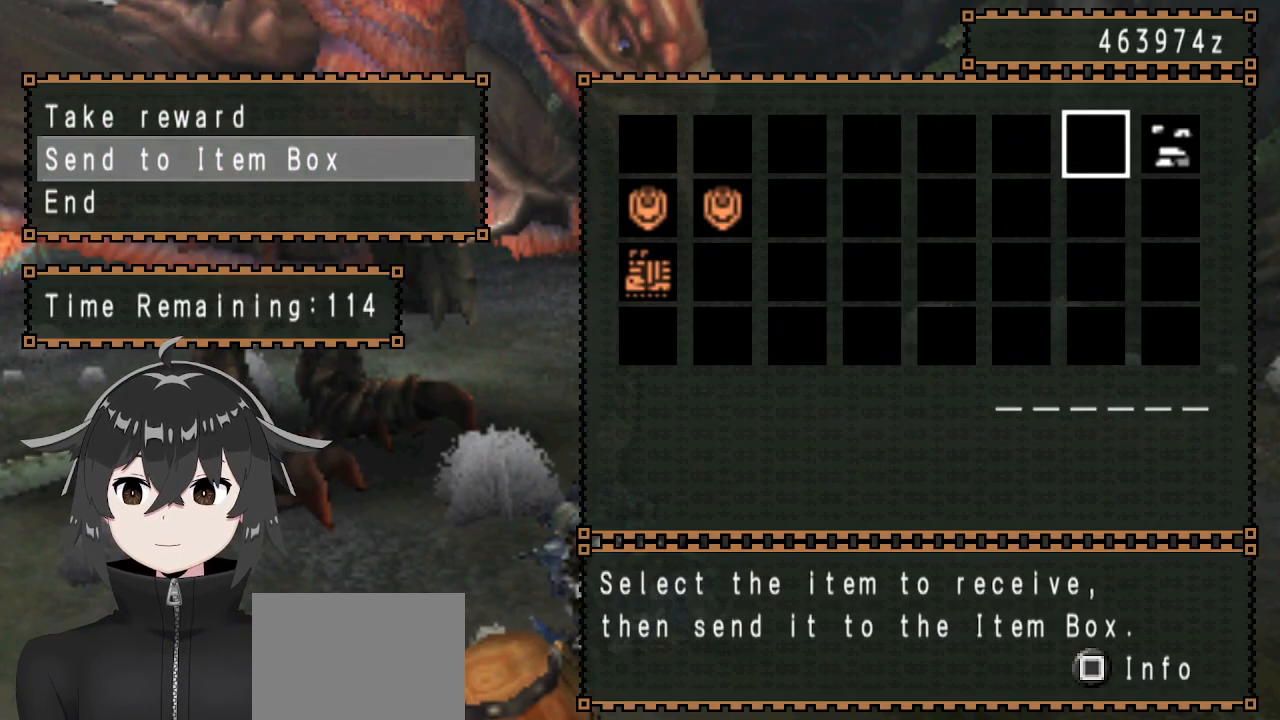
{"buttons": ["DPAD_RIGHT"], "left_stick": "center", "right_stick": "center", "events": [[67, "B", "up"], [100, "DPAD_RIGHT", "down"], [167, "DPAD_RIGHT", "up"], [233, "B", "down"], [367, "B", "up"], [500, "DPAD_RIGHT", "down"]]}
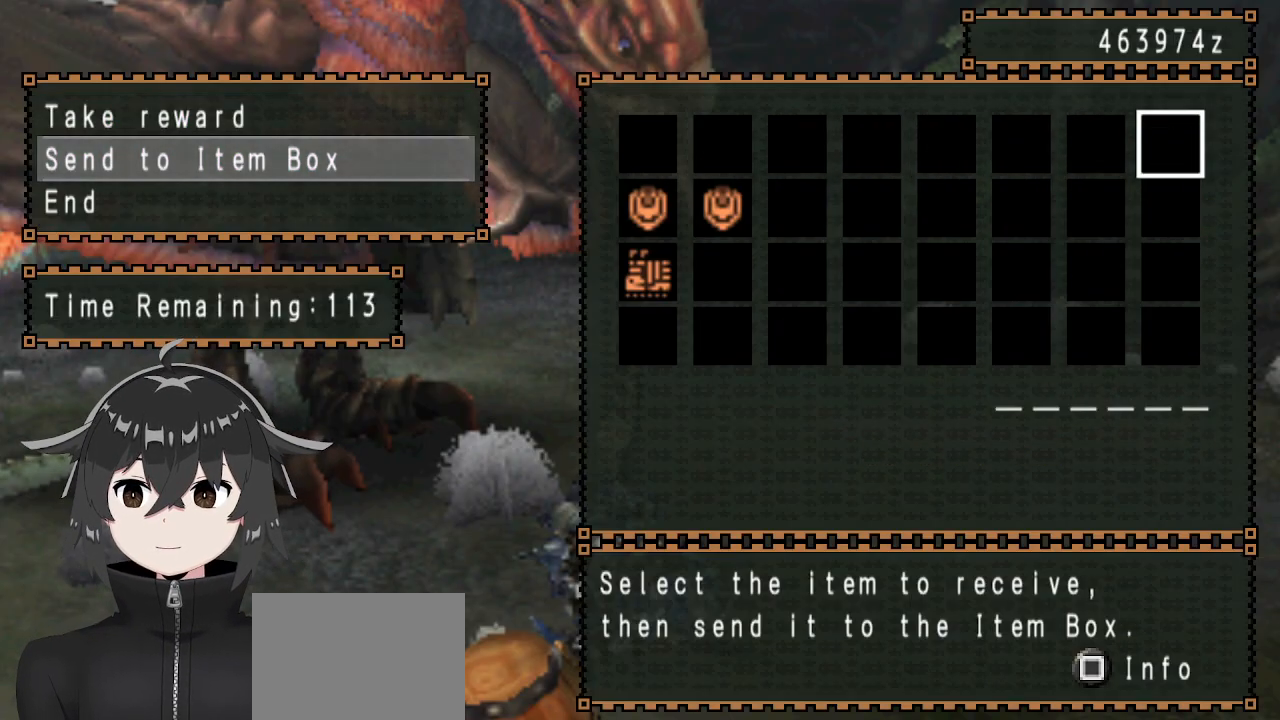
{"buttons": ["DPAD_RIGHT"], "left_stick": "center", "right_stick": "center", "events": [[67, "DPAD_RIGHT", "up"], [200, "DPAD_DOWN", "down"], [267, "B", "down"], [267, "DPAD_DOWN", "up"], [400, "B", "up"], [500, "DPAD_RIGHT", "down"]]}
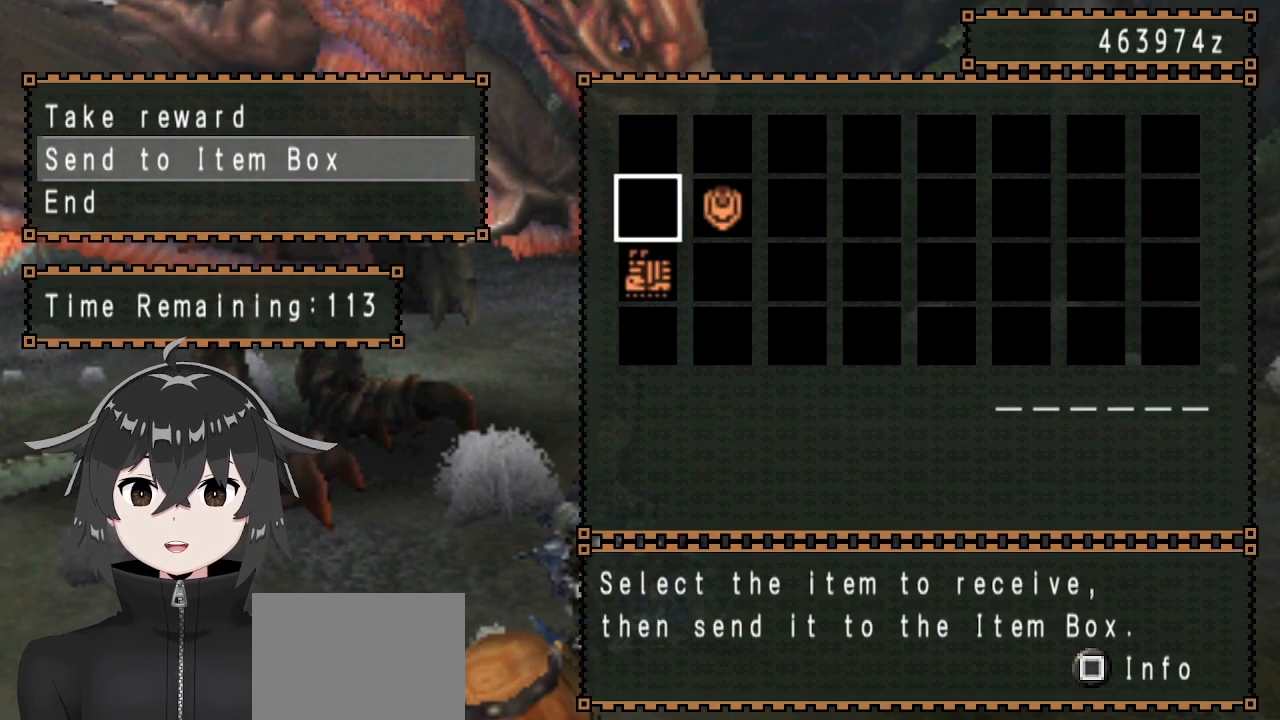
{"buttons": ["DPAD_DOWN"], "left_stick": "center", "right_stick": "center", "events": [[33, "B", "down"], [33, "DPAD_RIGHT", "up"], [133, "B", "up"], [333, "DPAD_LEFT", "down"], [433, "DPAD_LEFT", "up"], [467, "DPAD_DOWN", "down"]]}
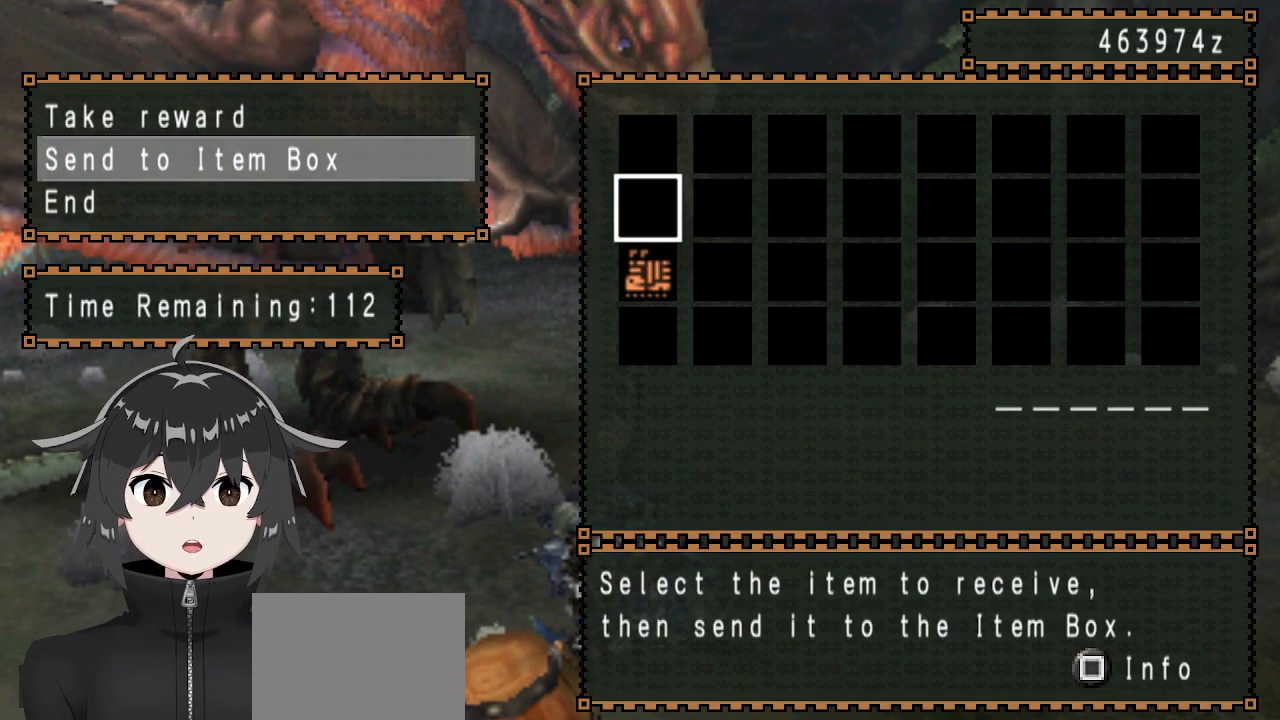
{"buttons": ["DPAD_DOWN"], "left_stick": "center", "right_stick": "center", "events": [[133, "B", "down"], [133, "DPAD_DOWN", "up"], [233, "B", "up"], [400, "A", "down"], [433, "DPAD_DOWN", "down"], [467, "A", "up"]]}
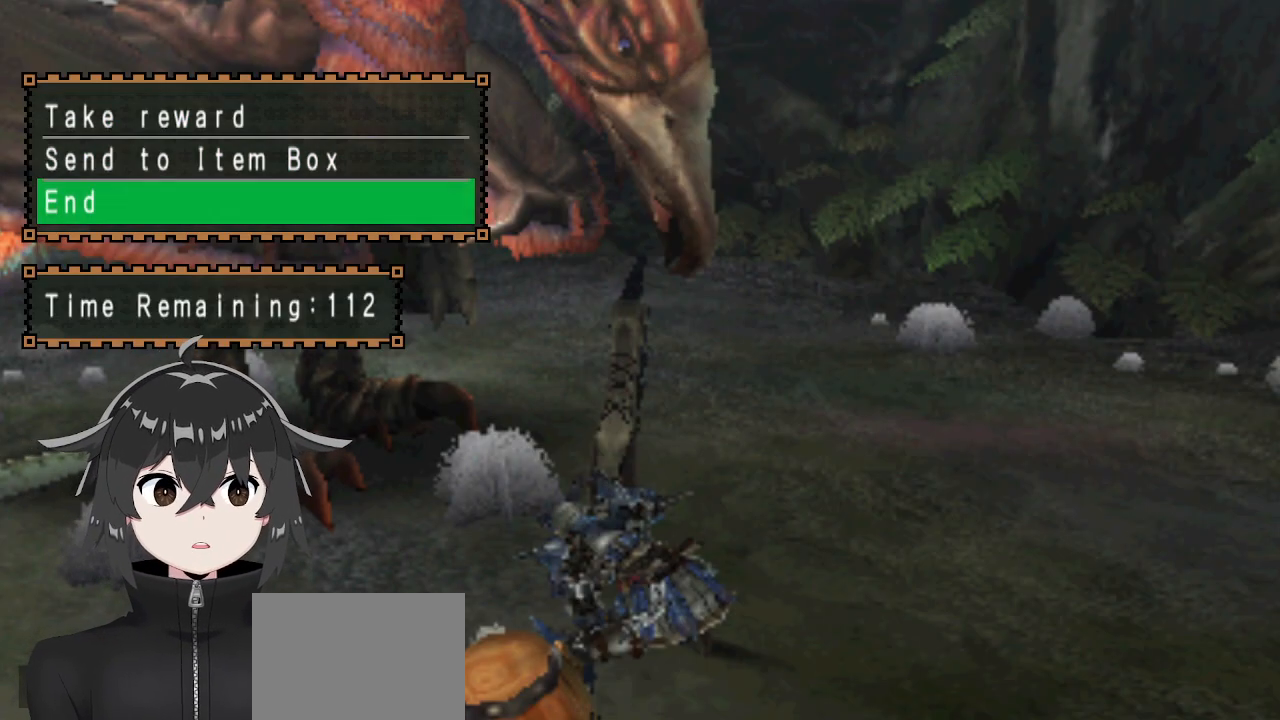
{"buttons": [], "left_stick": "center", "right_stick": "center", "events": [[100, "B", "down"], [100, "DPAD_DOWN", "up"], [167, "B", "up"], [400, "B", "down"], [433, "B", "up"]]}
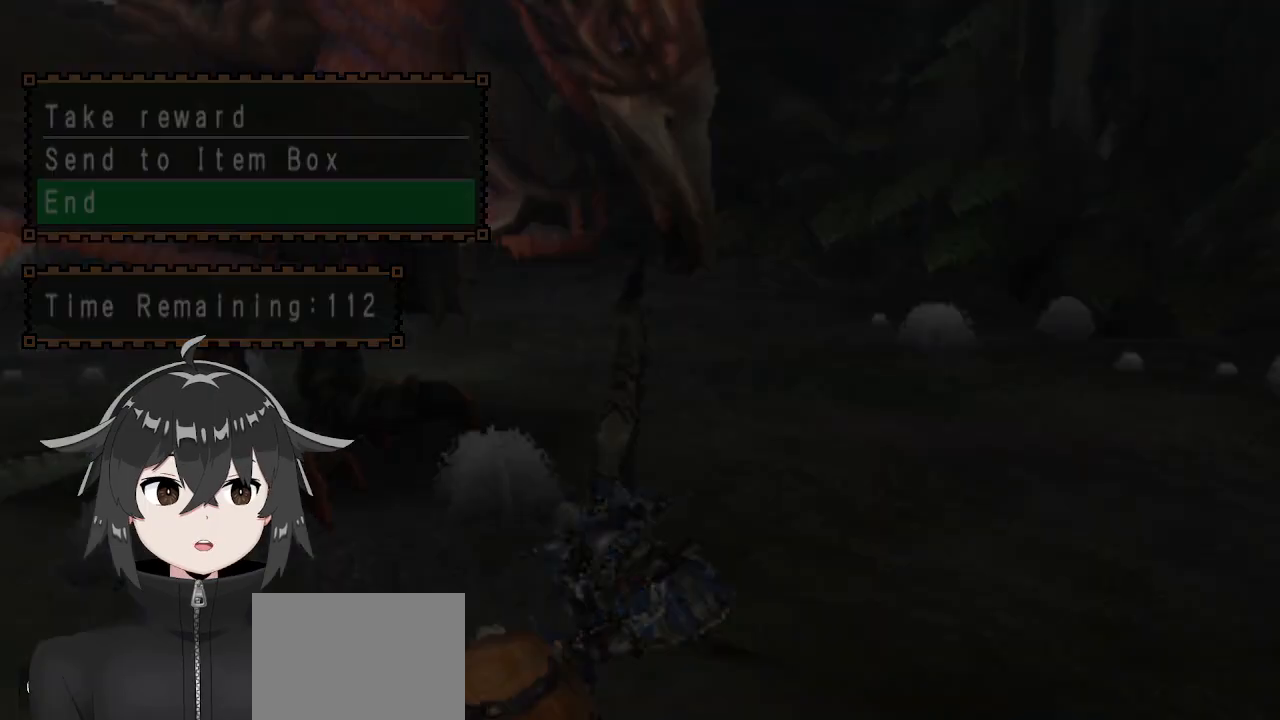
{"buttons": [], "left_stick": "center", "right_stick": "center", "events": []}
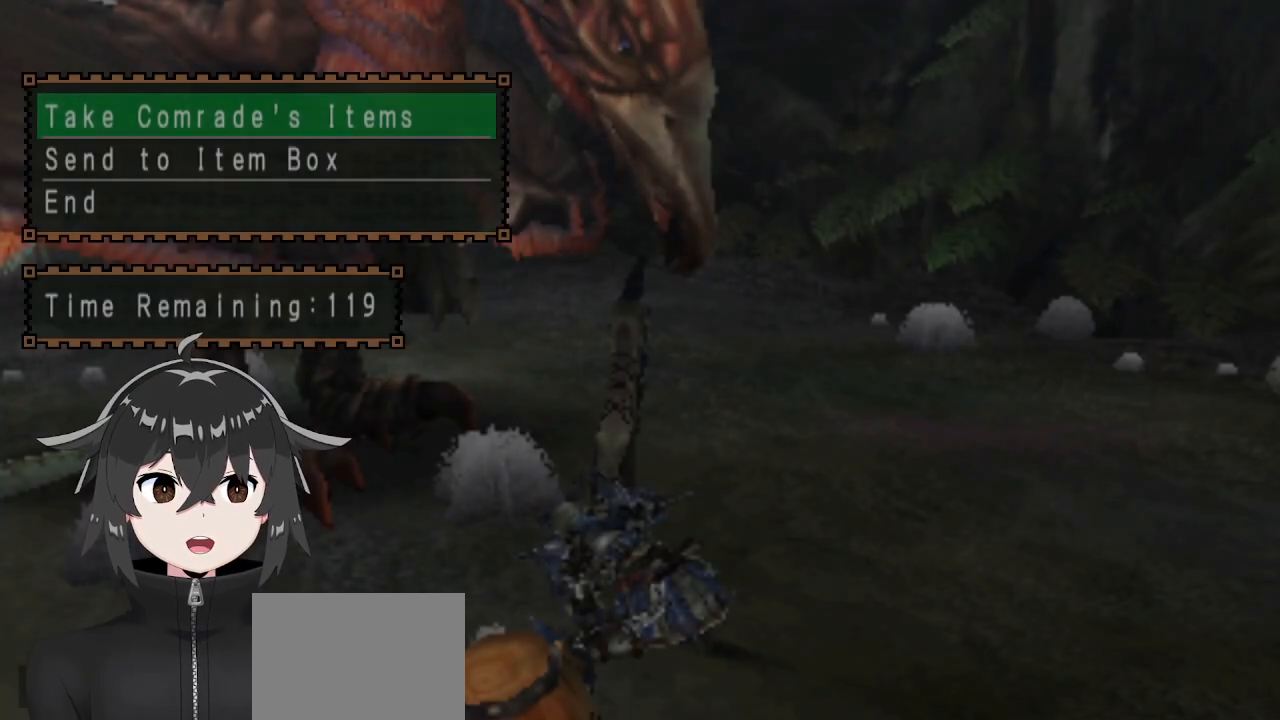
{"buttons": [], "left_stick": "center", "right_stick": "center", "events": [[100, "DPAD_DOWN", "down"], [200, "B", "down"], [200, "DPAD_DOWN", "up"], [333, "B", "up"]]}
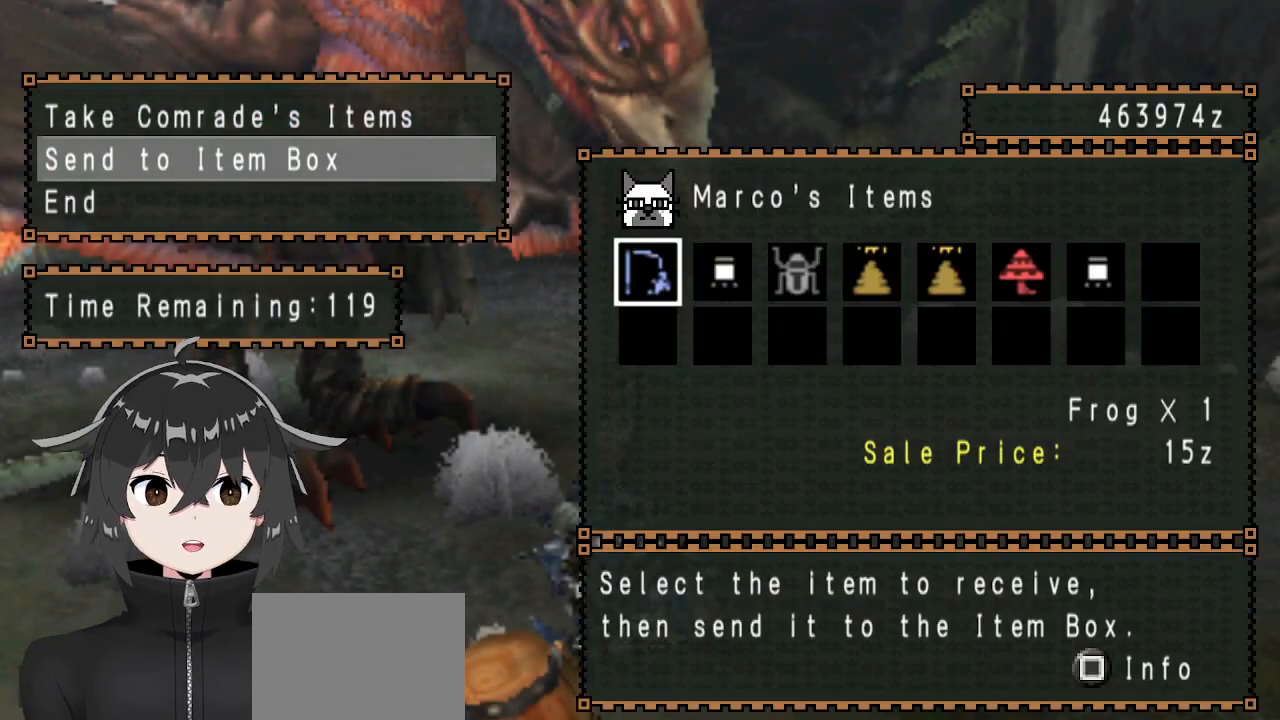
{"buttons": [], "left_stick": "center", "right_stick": "center", "events": [[33, "B", "down"], [133, "B", "up"], [133, "DPAD_RIGHT", "down"], [267, "B", "down"], [300, "B", "up"], [367, "B", "down"], [400, "DPAD_RIGHT", "up"], [433, "DPAD_RIGHT", "down"], [467, "B", "up"], [500, "DPAD_RIGHT", "up"]]}
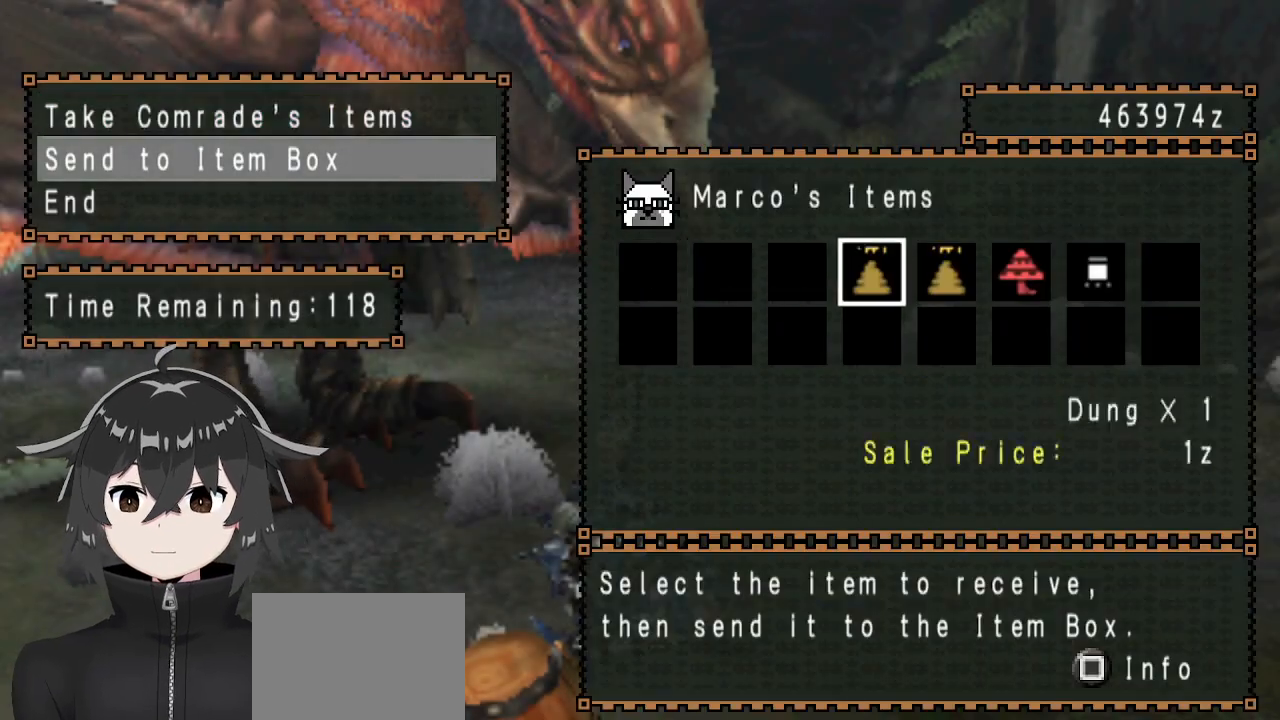
{"buttons": ["B"], "left_stick": "center", "right_stick": "center", "events": [[33, "B", "down"], [67, "DPAD_RIGHT", "down"], [100, "B", "up"], [167, "B", "down"], [167, "DPAD_RIGHT", "up"], [233, "B", "up"], [233, "DPAD_RIGHT", "down"], [267, "B", "down"], [267, "DPAD_RIGHT", "up"], [333, "B", "up"], [367, "DPAD_RIGHT", "down"], [433, "B", "down"], [433, "DPAD_RIGHT", "up"], [467, "B", "up"], [500, "B", "down"]]}
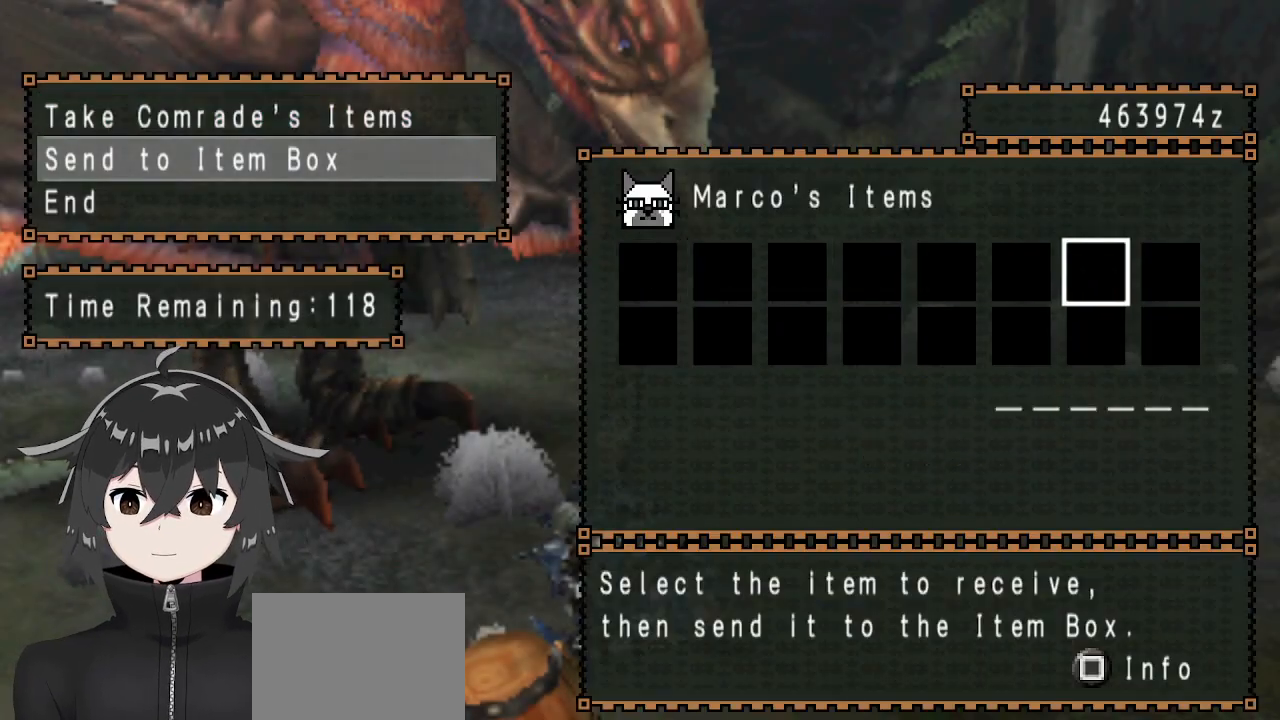
{"buttons": [], "left_stick": "center", "right_stick": "center", "events": [[100, "B", "up"], [167, "A", "down"], [300, "A", "up"], [300, "DPAD_DOWN", "down"], [400, "B", "down"], [400, "DPAD_DOWN", "up"], [500, "B", "up"]]}
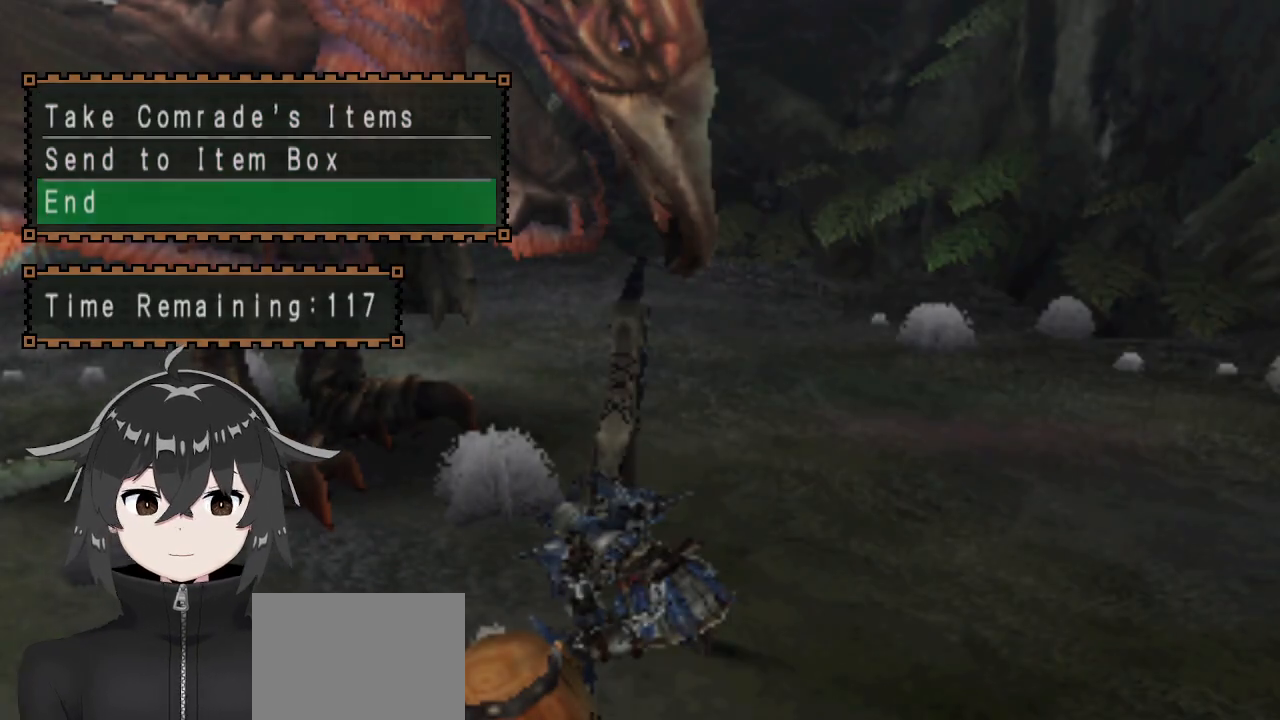
{"buttons": [], "left_stick": "center", "right_stick": "center", "events": []}
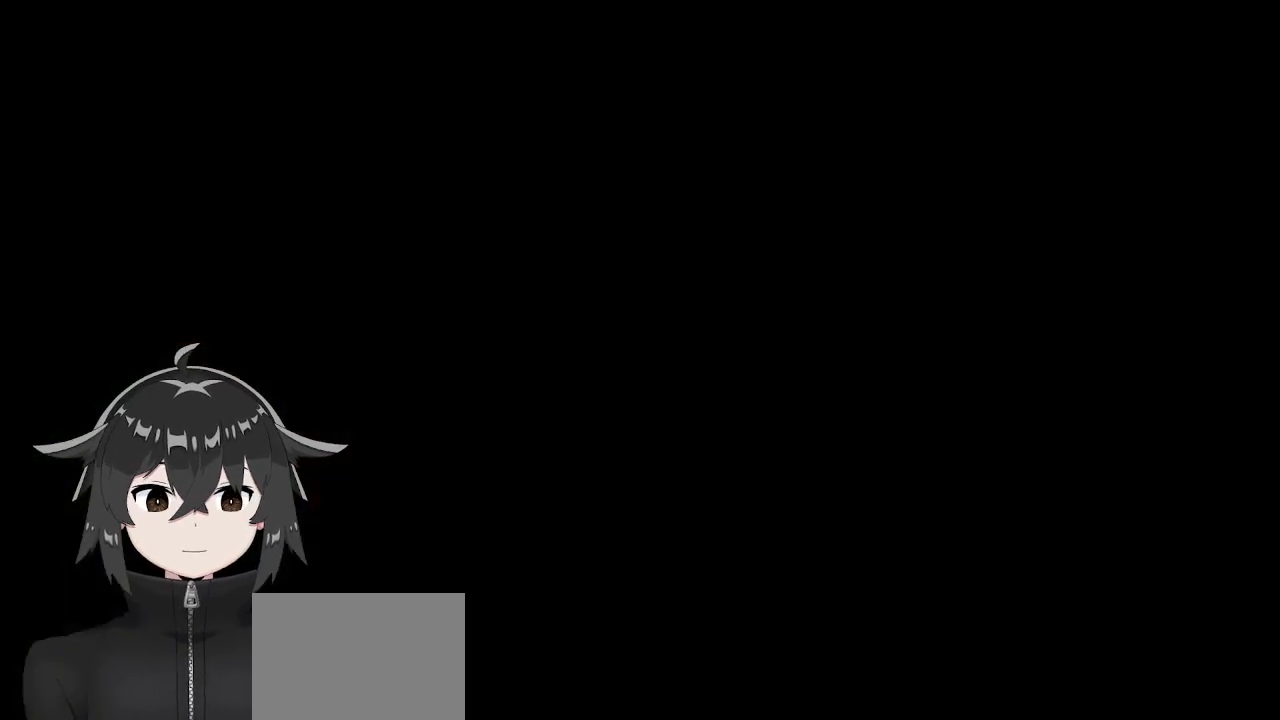
{"buttons": [], "left_stick": "center", "right_stick": "center", "events": []}
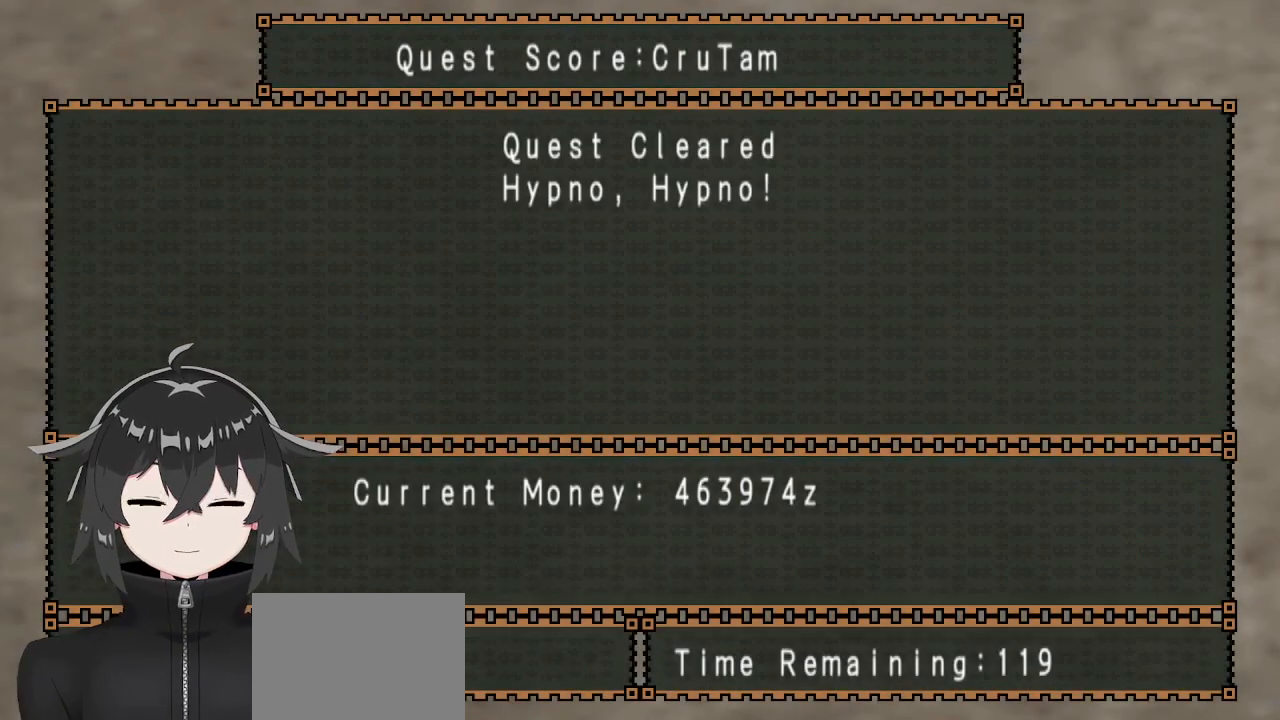
{"buttons": [], "left_stick": "center", "right_stick": "center", "events": []}
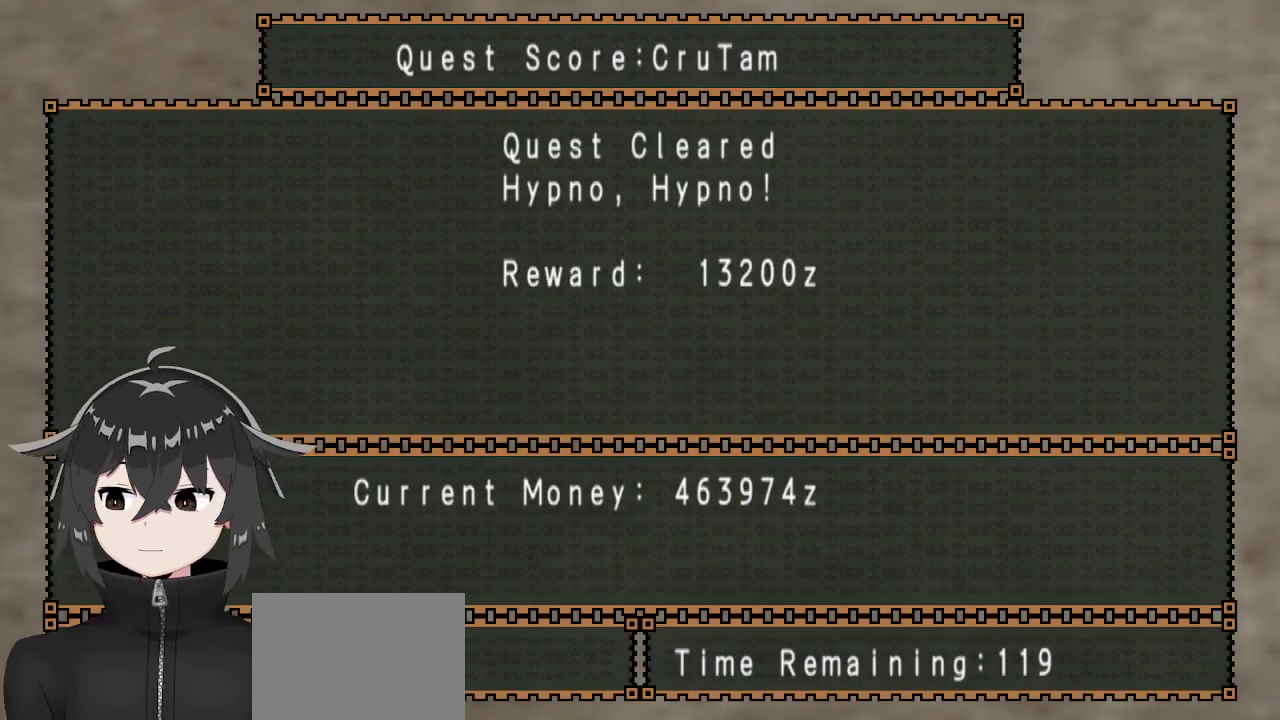
{"buttons": [], "left_stick": "center", "right_stick": "center", "events": []}
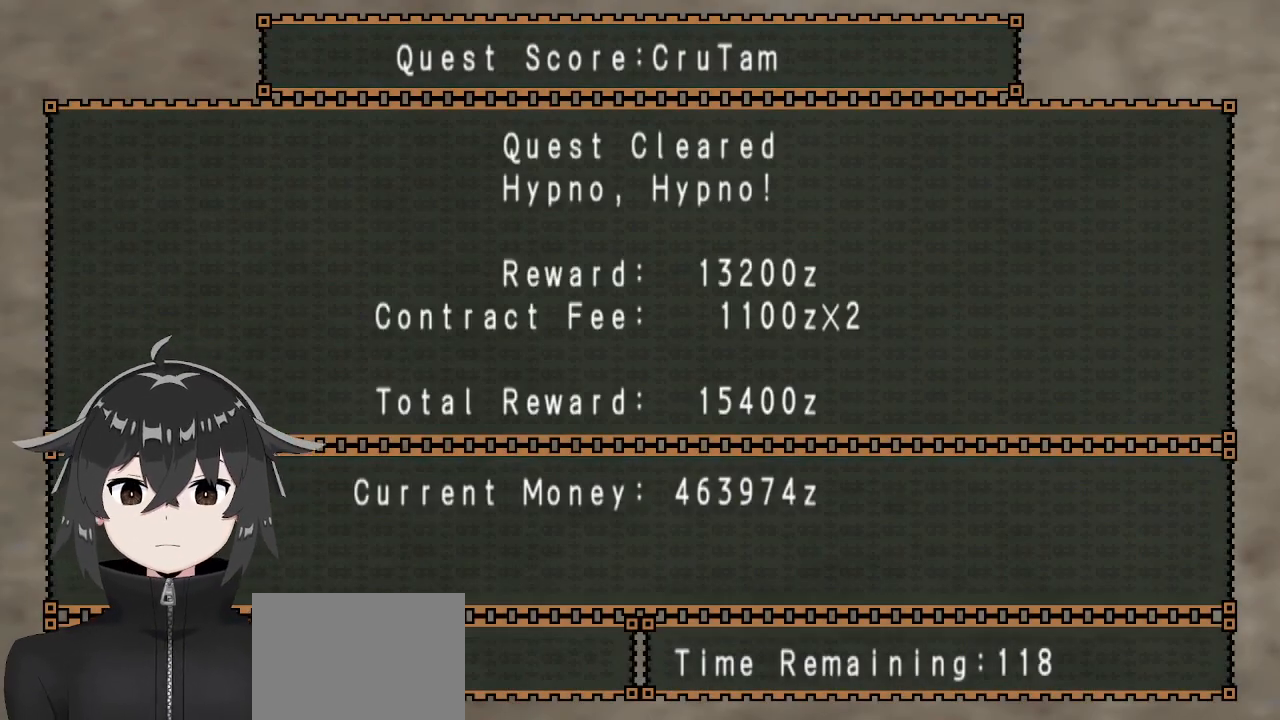
{"buttons": [], "left_stick": "center", "right_stick": "center", "events": [[233, "B", "down"], [267, "B", "up"], [367, "B", "down"], [433, "B", "up"]]}
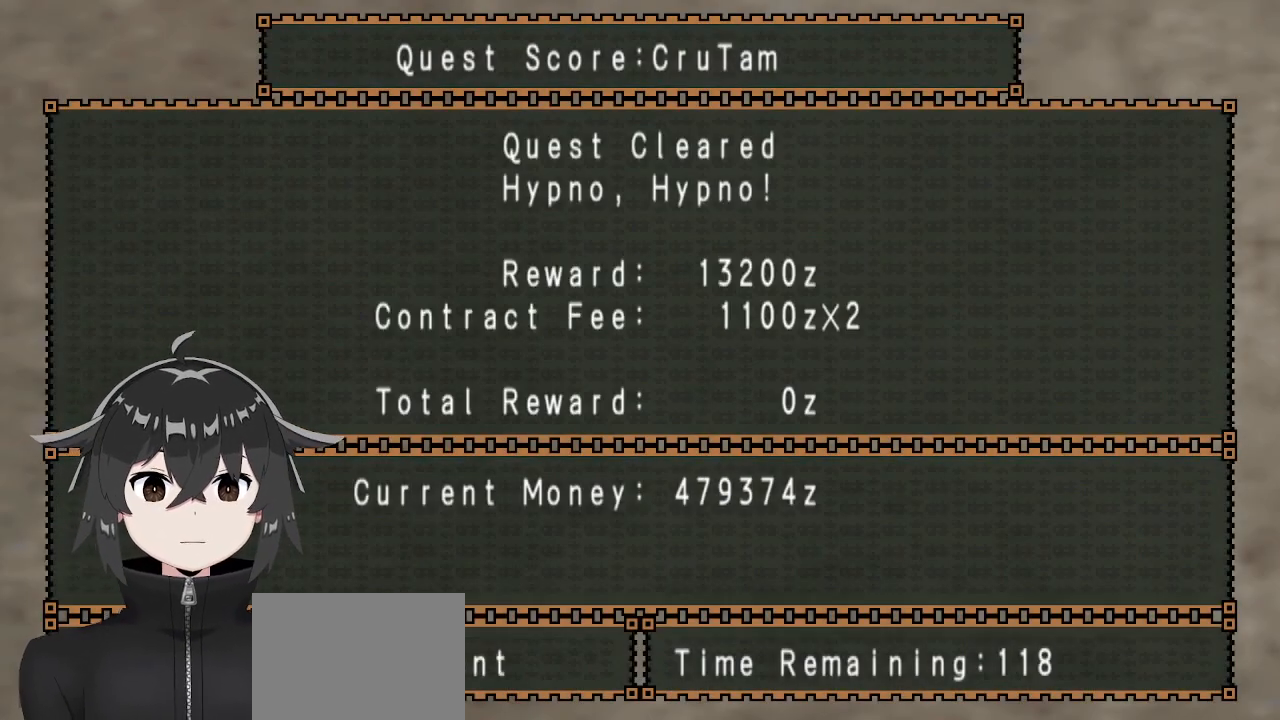
{"buttons": [], "left_stick": "center", "right_stick": "center", "events": [[33, "B", "down"], [133, "B", "up"], [200, "B", "down"], [333, "B", "up"], [367, "B", "down"], [467, "B", "up"]]}
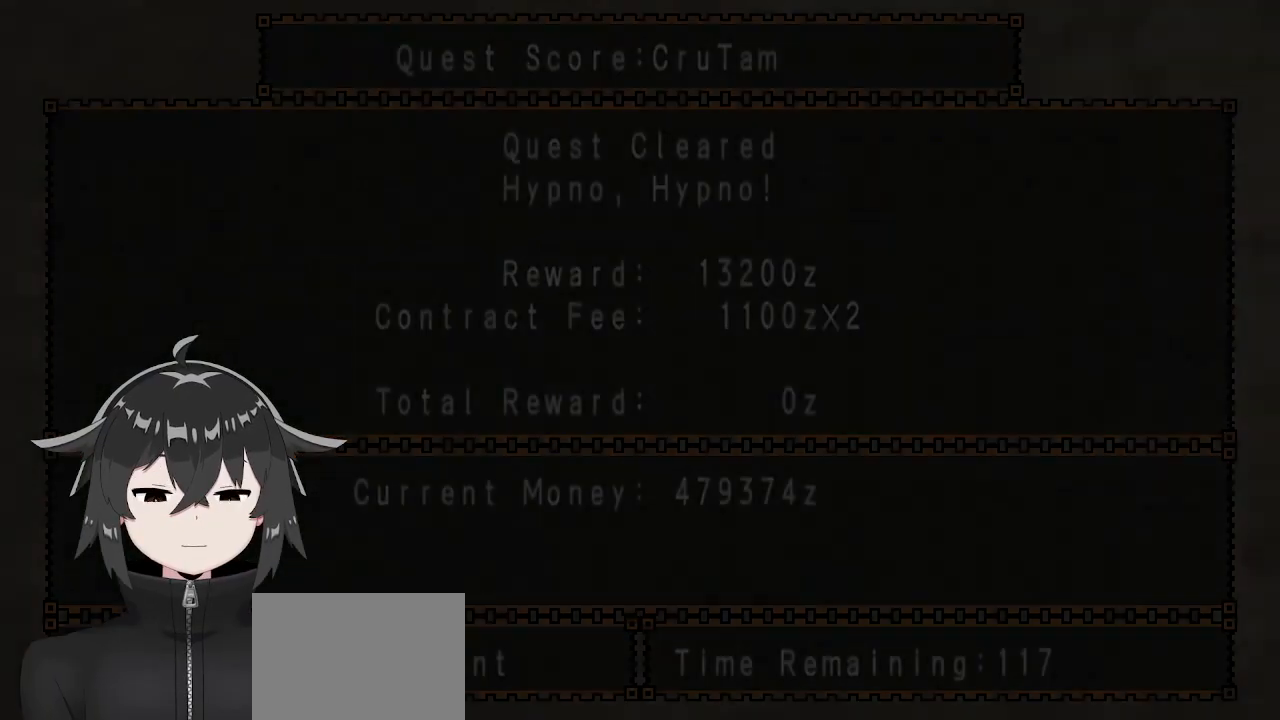
{"buttons": [], "left_stick": "center", "right_stick": "center", "events": []}
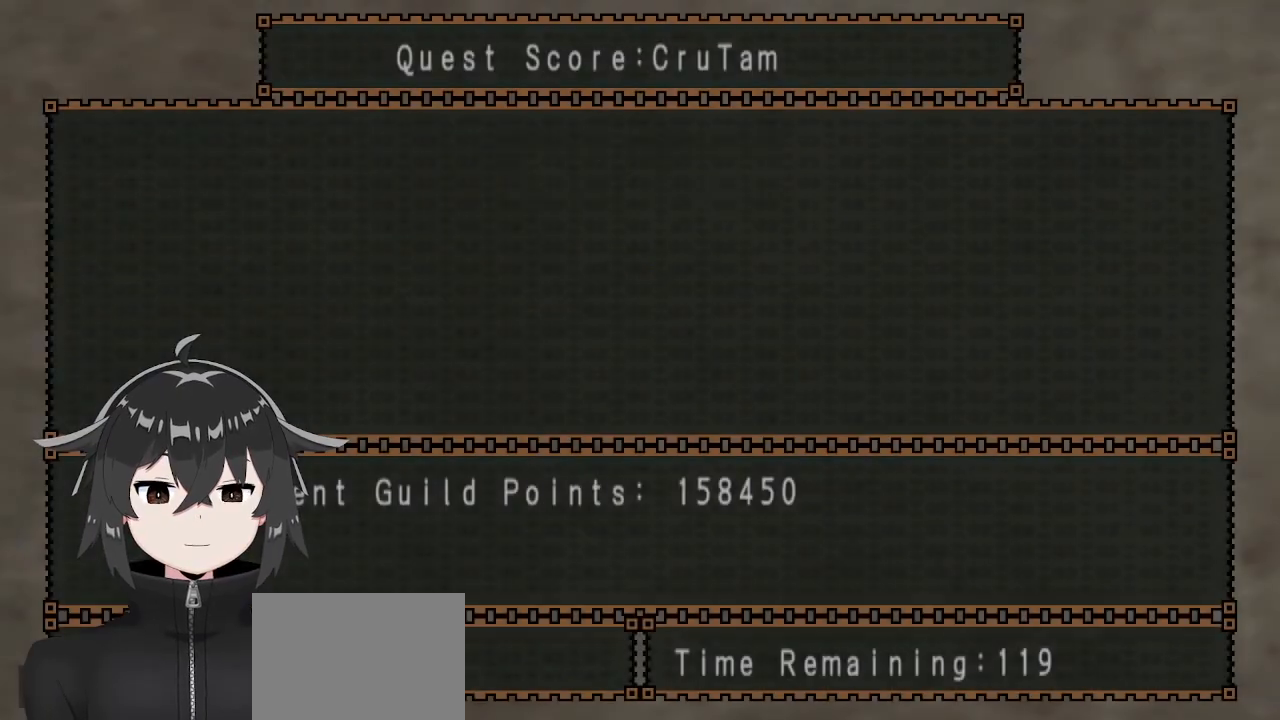
{"buttons": [], "left_stick": "center", "right_stick": "center", "events": []}
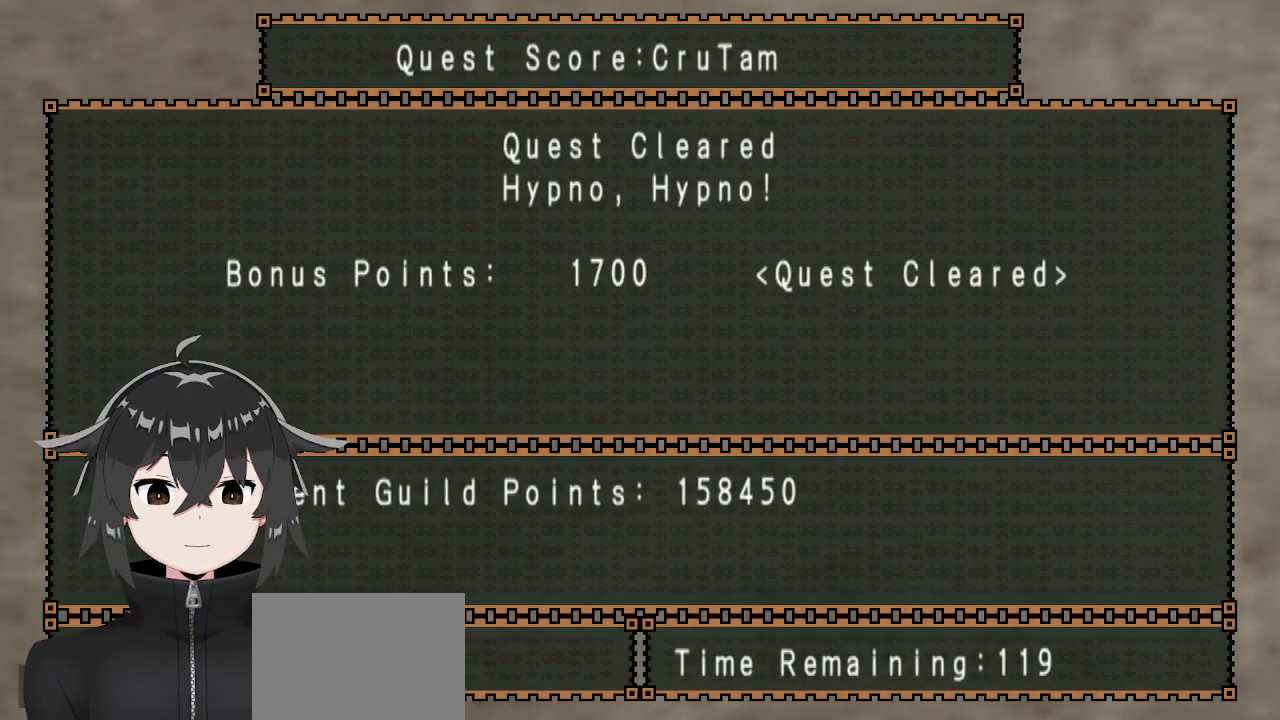
{"buttons": [], "left_stick": "center", "right_stick": "center", "events": []}
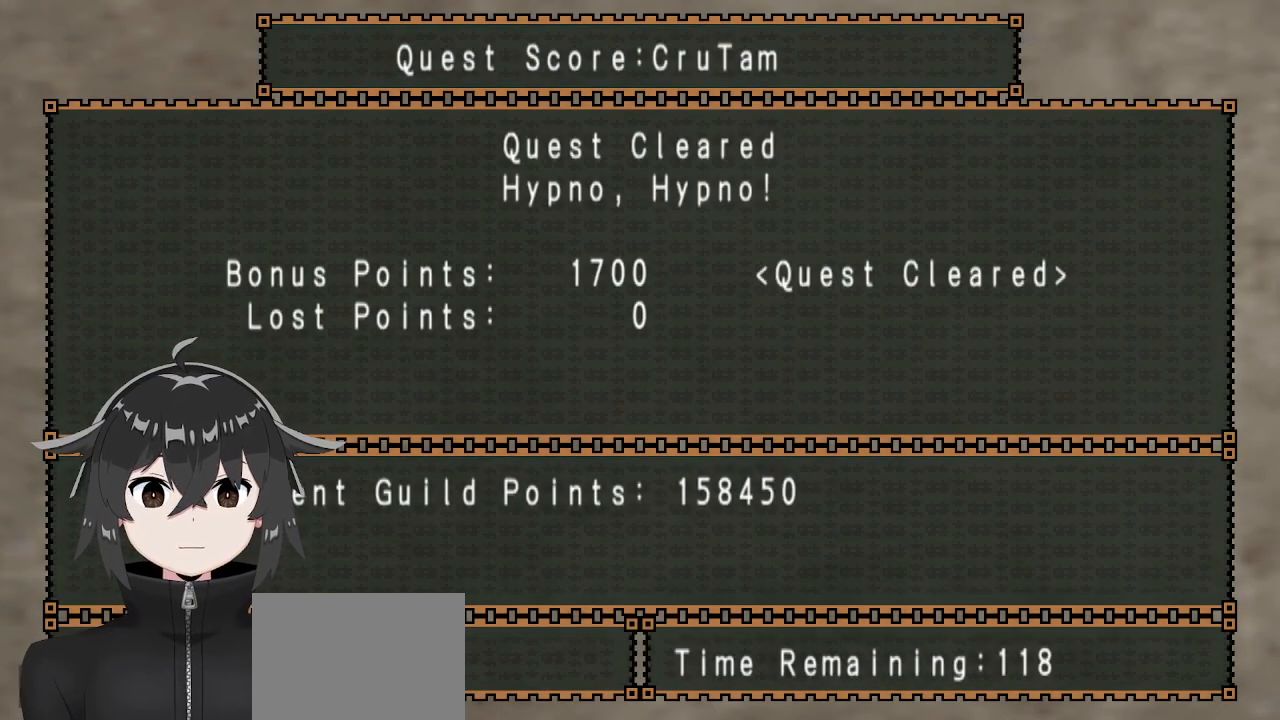
{"buttons": ["B"], "left_stick": "center", "right_stick": "center", "events": [[33, "B", "down"], [133, "B", "up"], [200, "B", "down"], [333, "B", "up"], [367, "B", "down"], [467, "B", "up"], [500, "B", "down"]]}
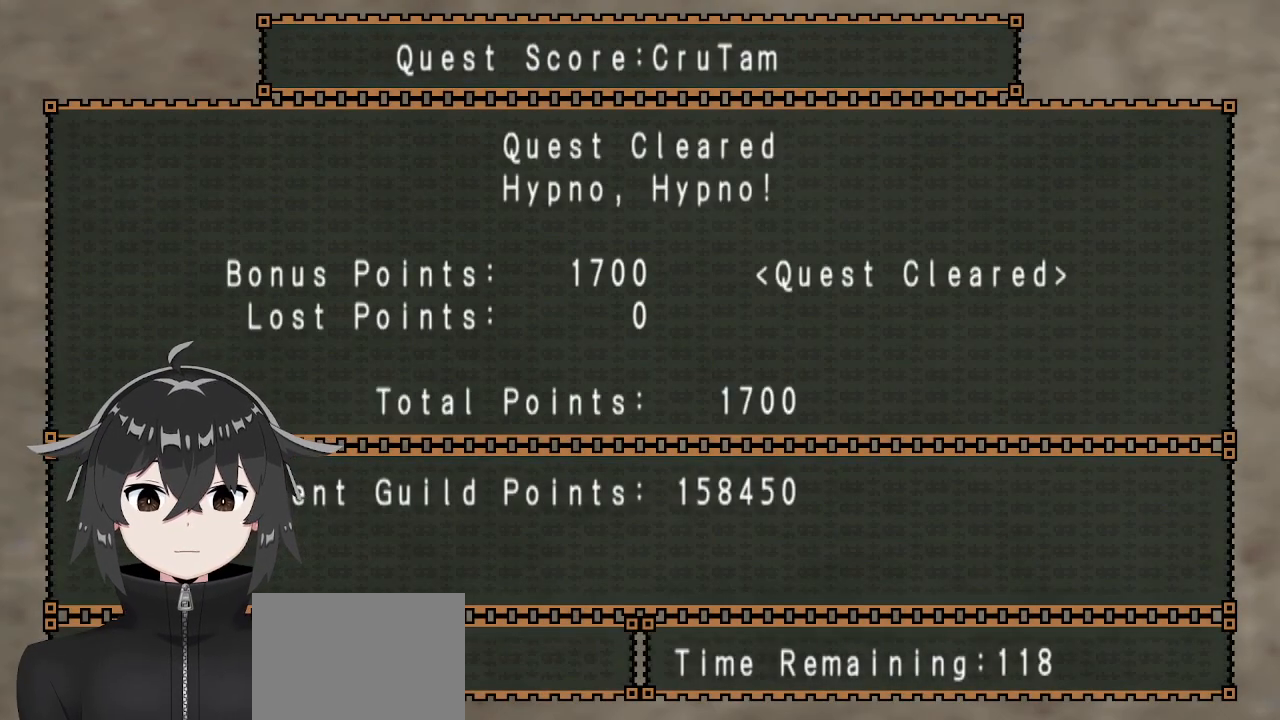
{"buttons": [], "left_stick": "center", "right_stick": "center", "events": [[100, "B", "up"], [167, "B", "down"], [267, "B", "up"], [367, "B", "down"], [433, "B", "up"]]}
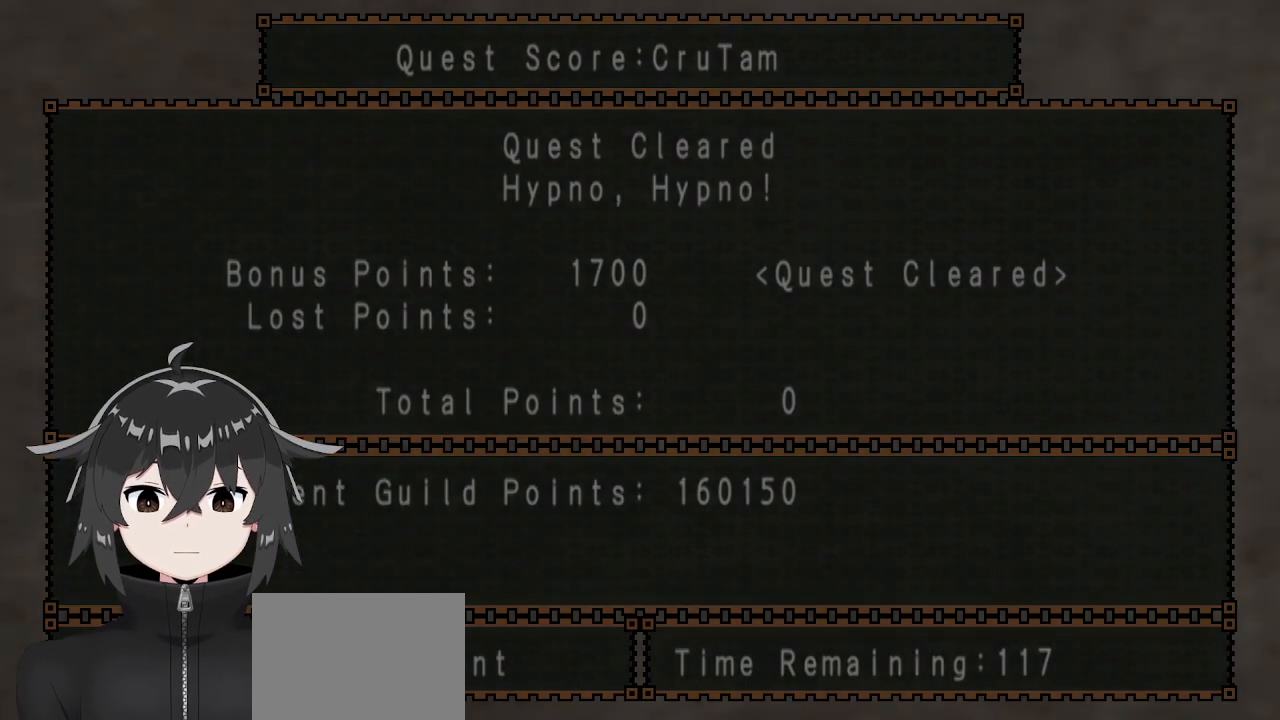
{"buttons": [], "left_stick": "center", "right_stick": "center", "events": []}
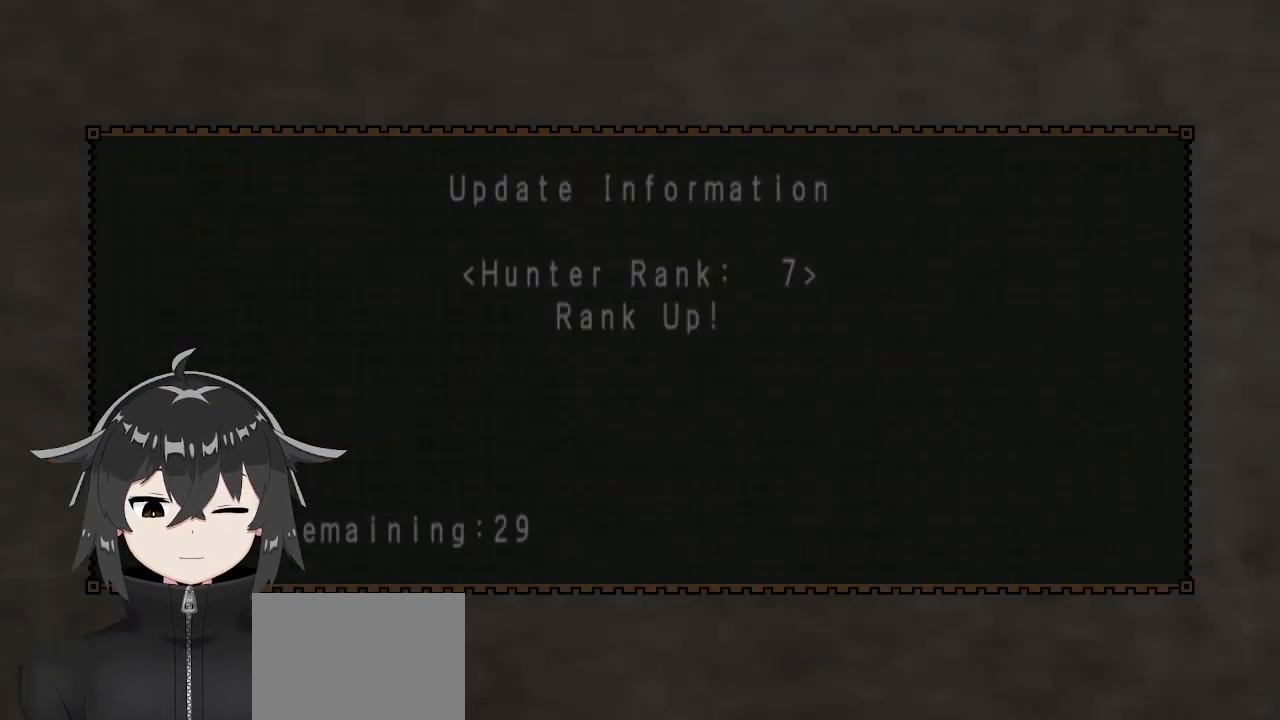
{"buttons": [], "left_stick": "center", "right_stick": "center", "events": []}
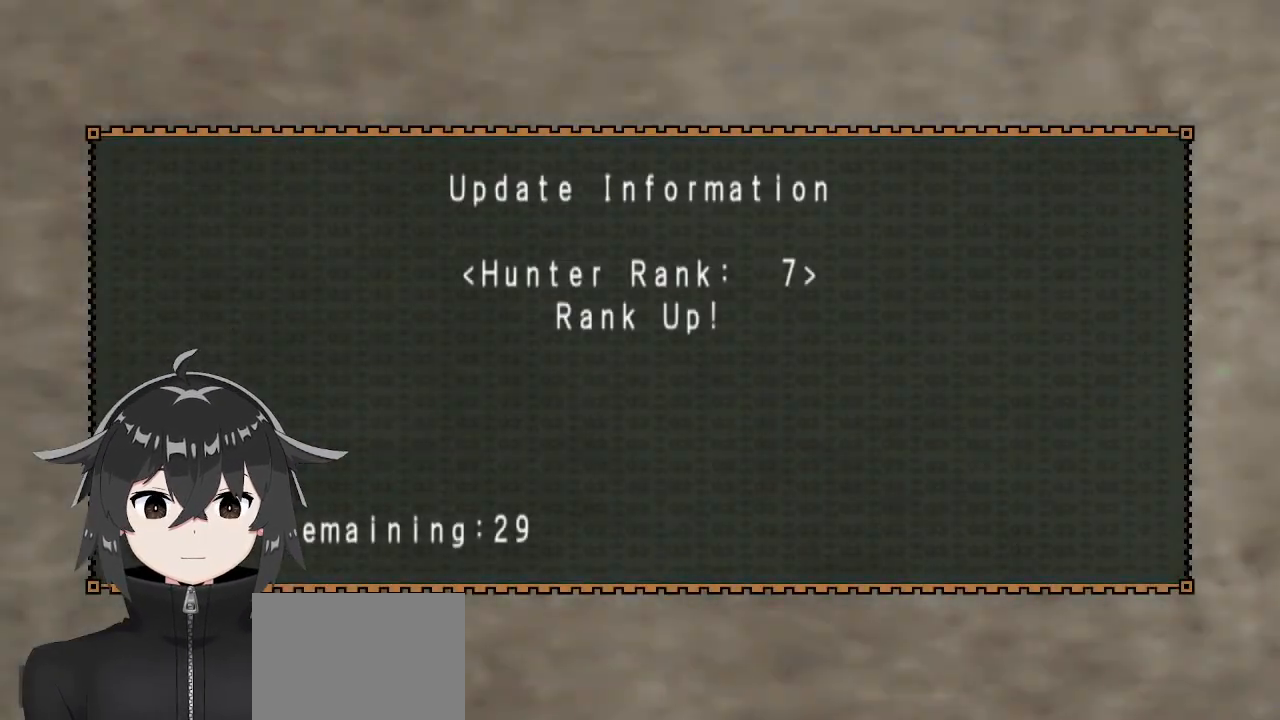
{"buttons": [], "left_stick": "center", "right_stick": "center", "events": []}
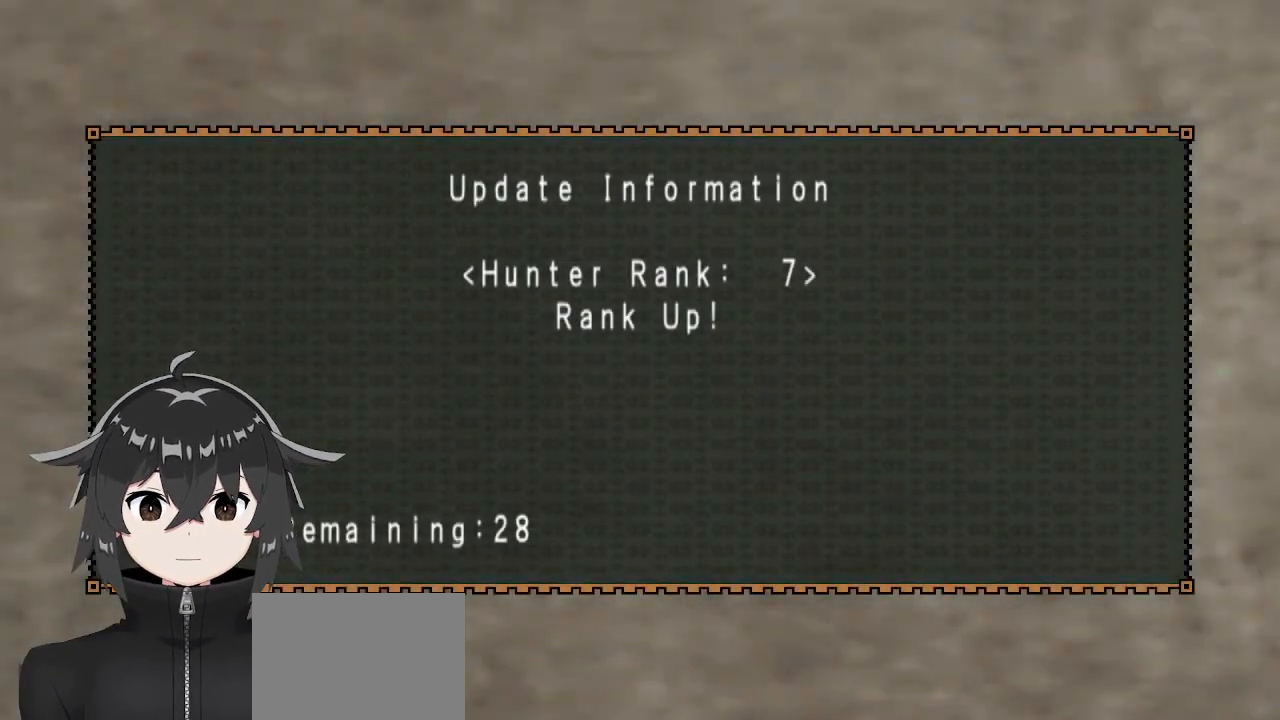
{"buttons": [], "left_stick": "center", "right_stick": "center", "events": []}
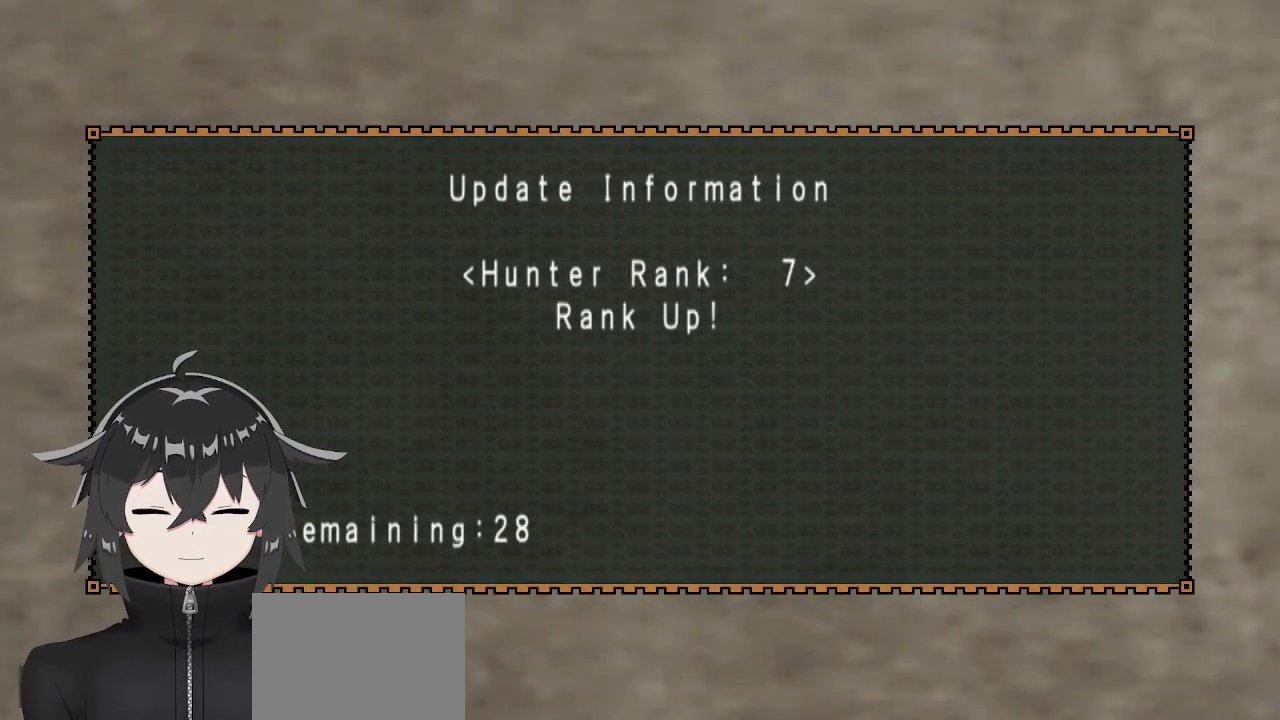
{"buttons": [], "left_stick": "center", "right_stick": "center", "events": []}
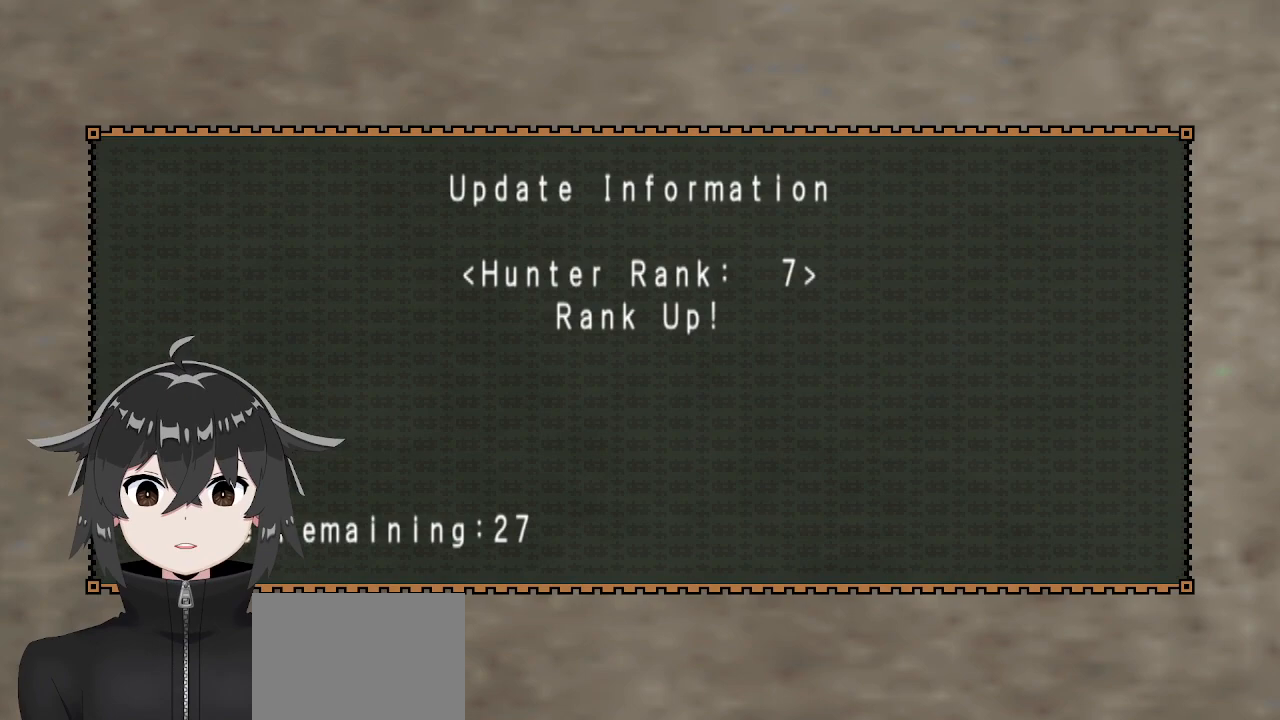
{"buttons": [], "left_stick": "center", "right_stick": "center", "events": []}